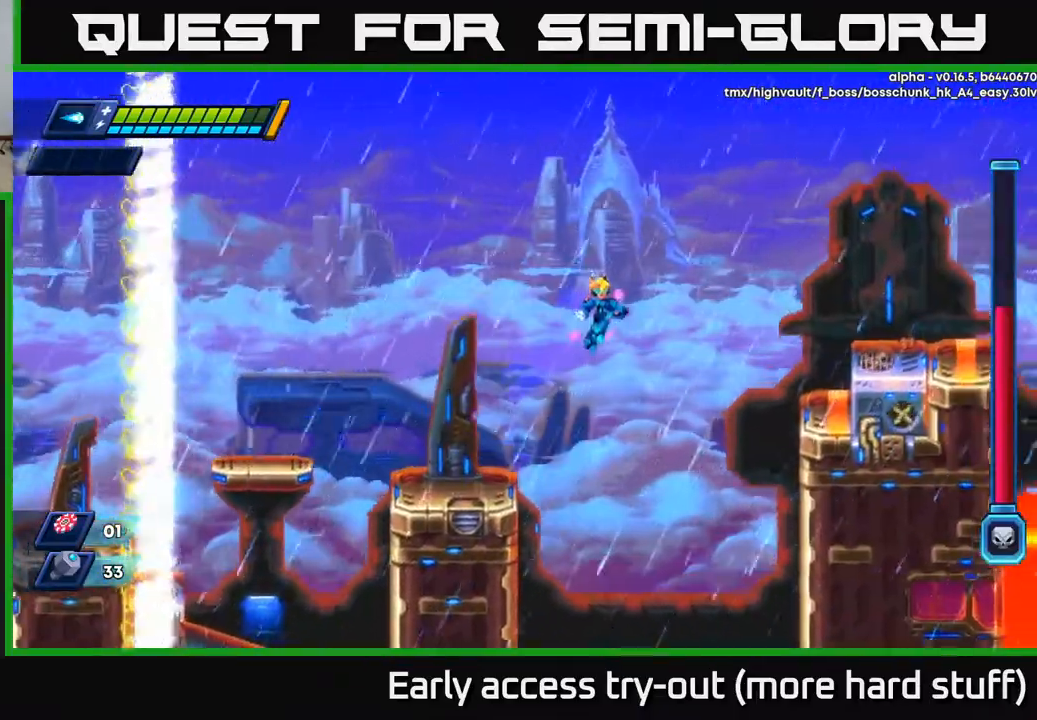
Gameplay with a controller (Xbox layout); each line is a JSON object with the inputs held at the frame after it. "events" lists button and stick changes between this image and that frame as [ms after this image, input, new state], when the widget could be followed in between. Not read: left_stick.
{"buttons": ["A", "R2", "DPAD_RIGHT"], "right_stick": "center", "events": [[367, "A", "up"], [483, "A", "down"]]}
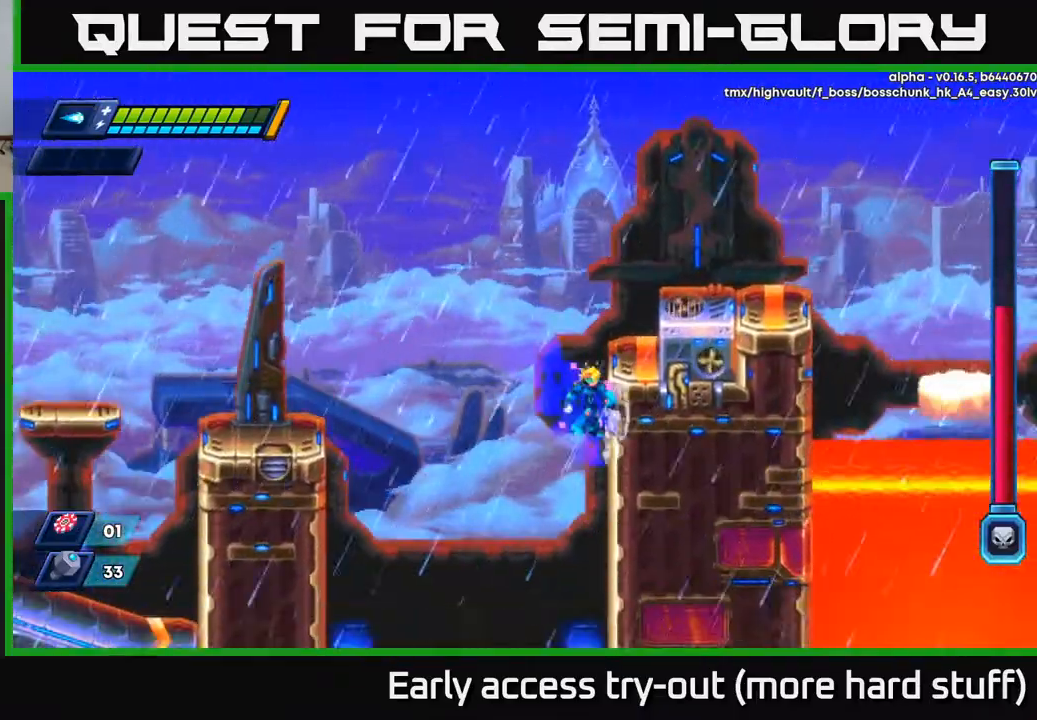
{"buttons": ["A", "R2", "DPAD_RIGHT"], "right_stick": "center", "events": [[300, "A", "up"], [417, "A", "down"]]}
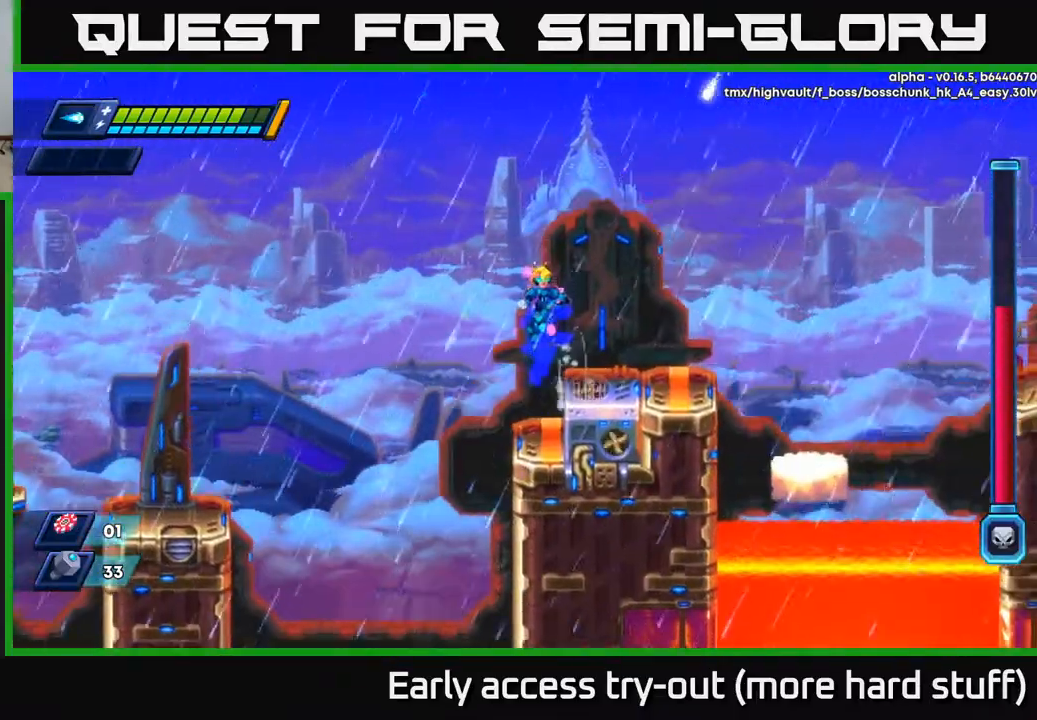
{"buttons": ["R2", "DPAD_RIGHT"], "right_stick": "center", "events": [[17, "A", "up"], [333, "R2", "up"], [467, "R2", "down"]]}
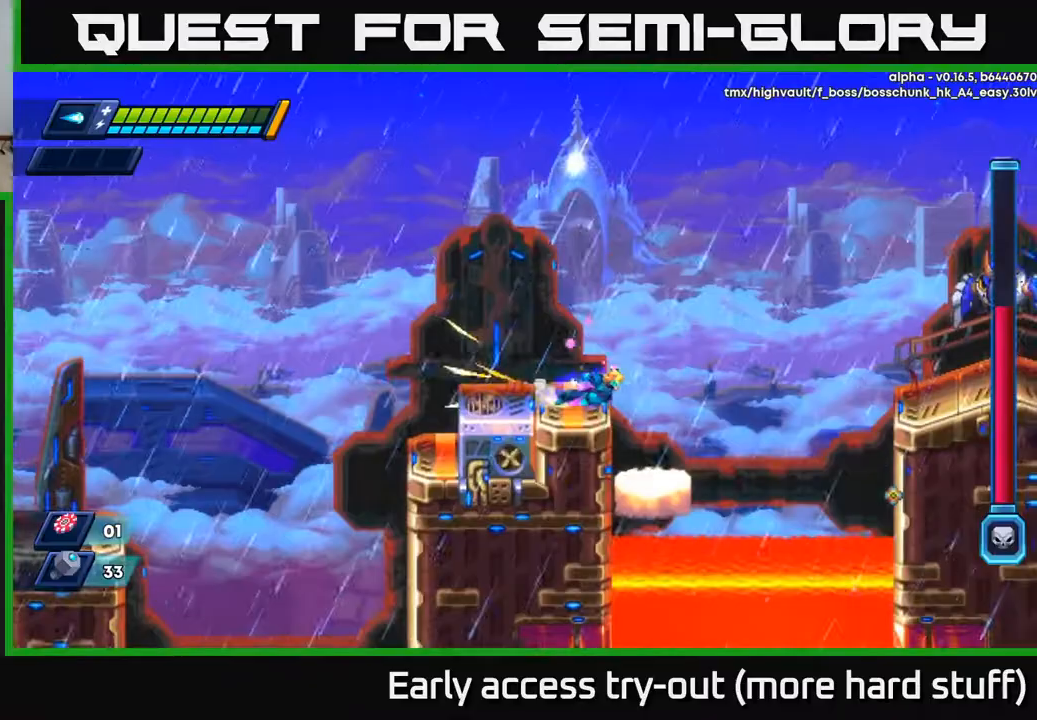
{"buttons": ["X", "R2", "DPAD_RIGHT"], "right_stick": "center", "events": [[67, "A", "down"], [267, "X", "down"], [383, "X", "up"], [450, "X", "down"], [500, "A", "up"]]}
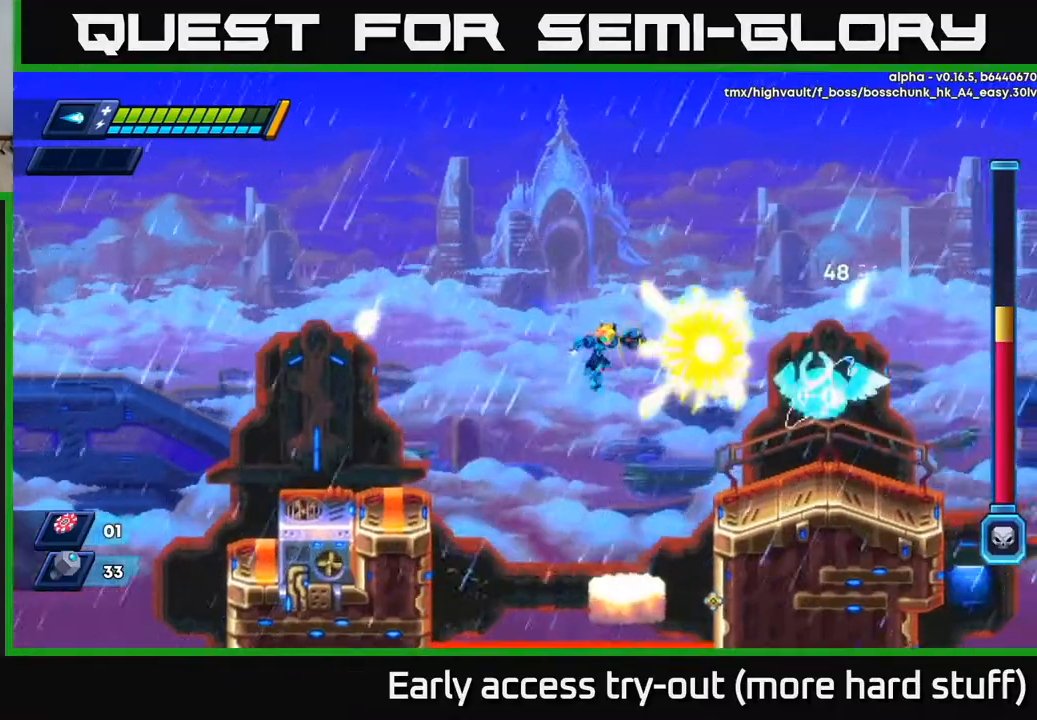
{"buttons": [], "right_stick": "center", "events": [[17, "X", "up"], [50, "R2", "up"], [83, "X", "down"], [150, "X", "up"], [200, "X", "down"], [283, "X", "up"], [333, "X", "down"], [400, "X", "up"], [483, "DPAD_RIGHT", "up"]]}
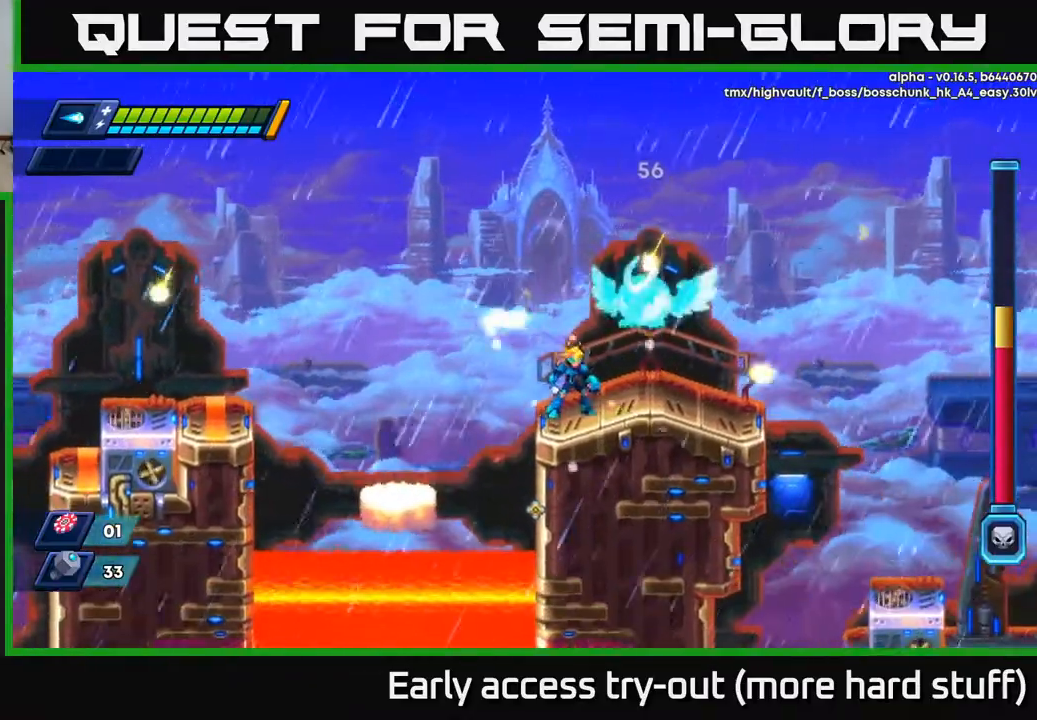
{"buttons": [], "right_stick": "center", "events": [[150, "DPAD_LEFT", "down"], [283, "A", "down"], [383, "DPAD_LEFT", "up"], [400, "DPAD_RIGHT", "down"], [417, "X", "down"], [450, "DPAD_RIGHT", "up"], [467, "A", "up"], [483, "X", "up"]]}
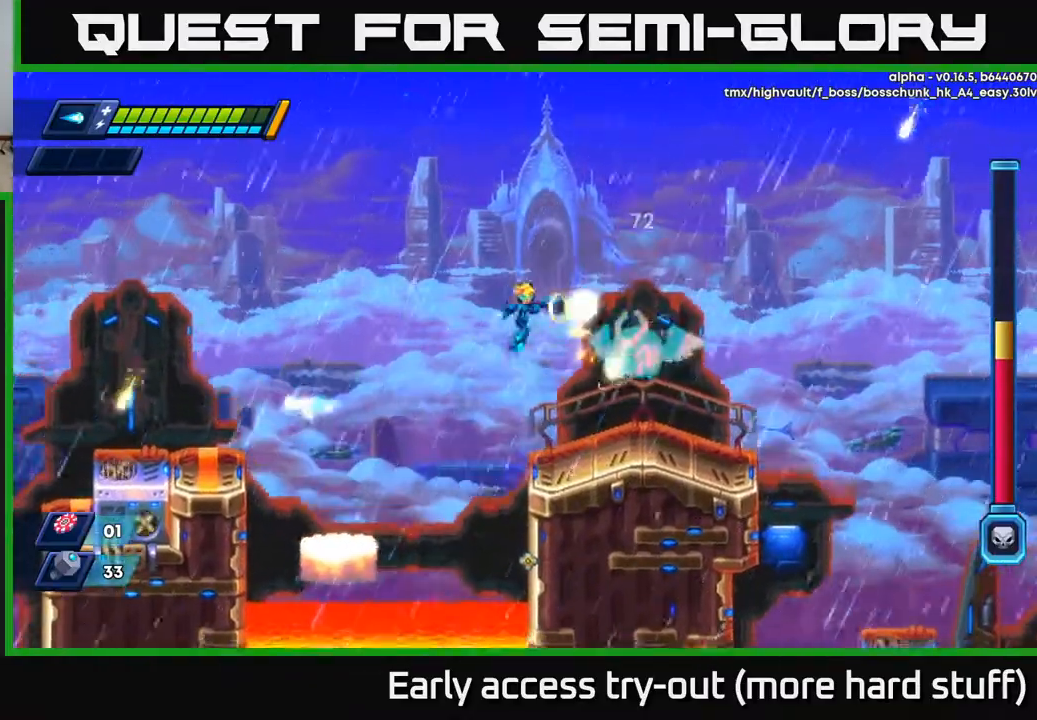
{"buttons": ["DPAD_LEFT"], "right_stick": "center", "events": [[17, "X", "down"], [100, "X", "up"], [150, "X", "down"], [217, "X", "up"], [267, "X", "down"], [283, "DPAD_RIGHT", "down"], [333, "DPAD_RIGHT", "up"], [350, "X", "up"], [500, "DPAD_LEFT", "down"]]}
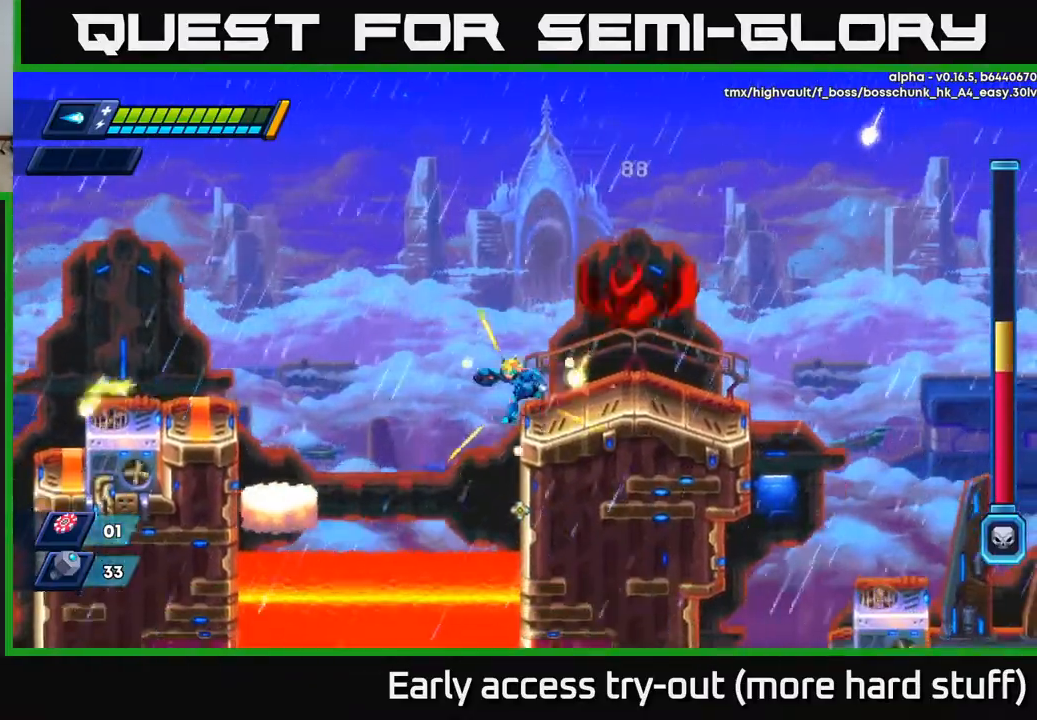
{"buttons": ["A", "R2", "DPAD_RIGHT"], "right_stick": "center", "events": [[83, "A", "down"], [83, "R2", "down"], [267, "DPAD_LEFT", "up"], [317, "DPAD_RIGHT", "down"]]}
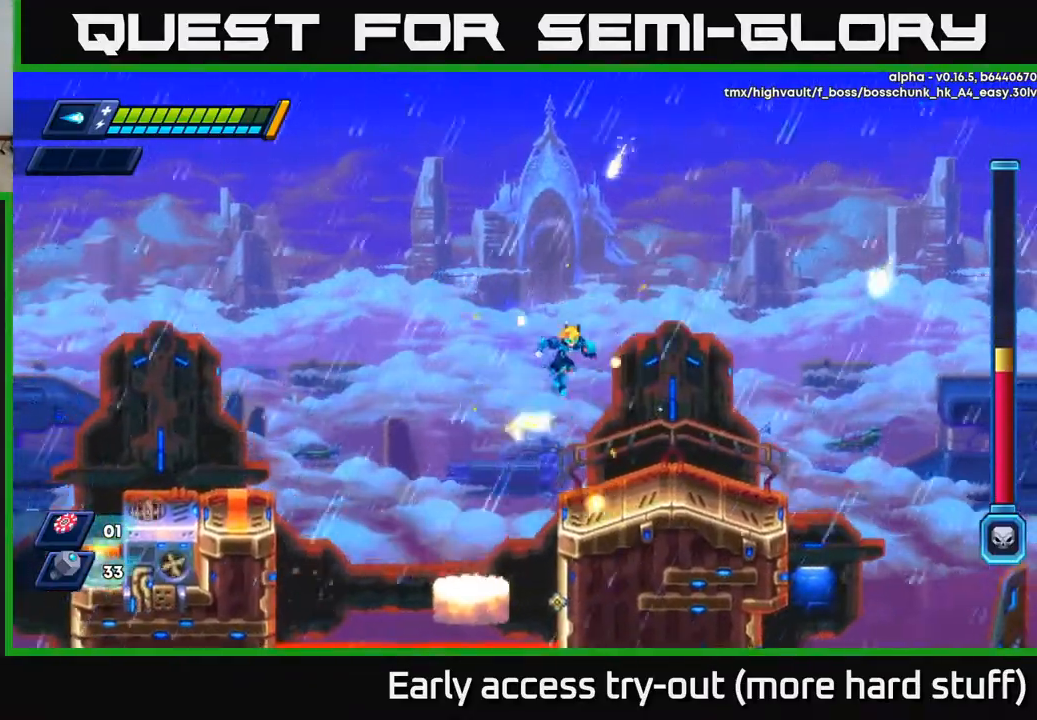
{"buttons": ["R2", "DPAD_RIGHT"], "right_stick": "center", "events": [[83, "R2", "up"], [100, "DPAD_RIGHT", "up"], [117, "X", "down"], [133, "A", "up"], [183, "X", "up"], [250, "X", "down"], [333, "DPAD_RIGHT", "down"], [333, "X", "up"], [400, "R2", "down"]]}
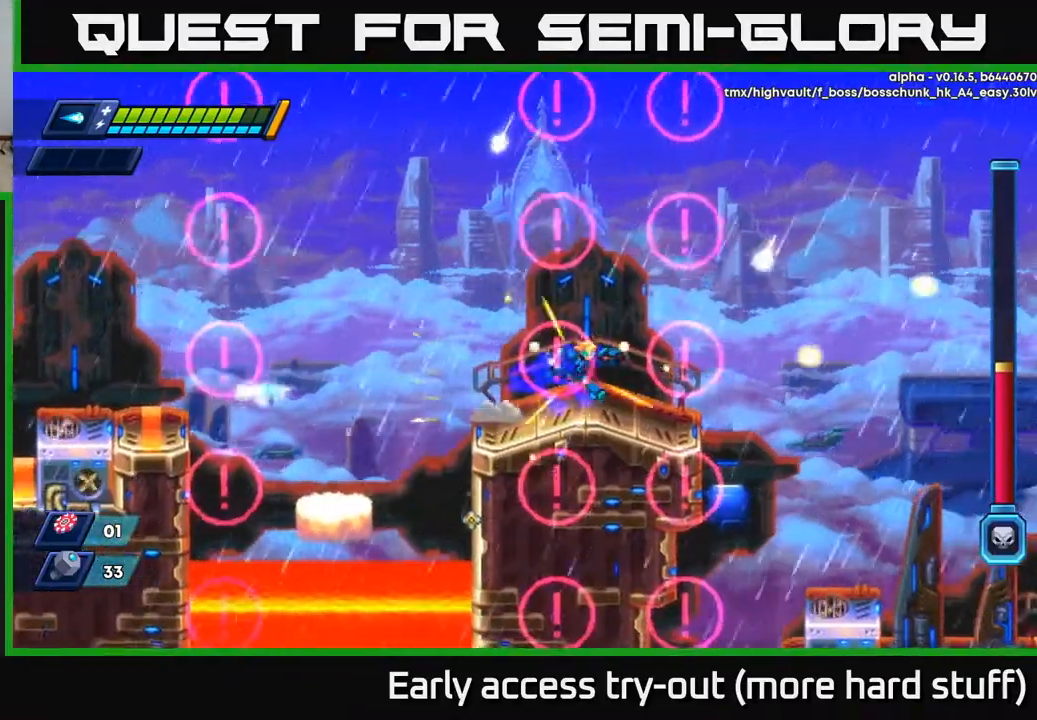
{"buttons": ["A", "R2", "DPAD_RIGHT"], "right_stick": "center", "events": [[50, "R2", "up"], [133, "R2", "down"], [450, "A", "down"]]}
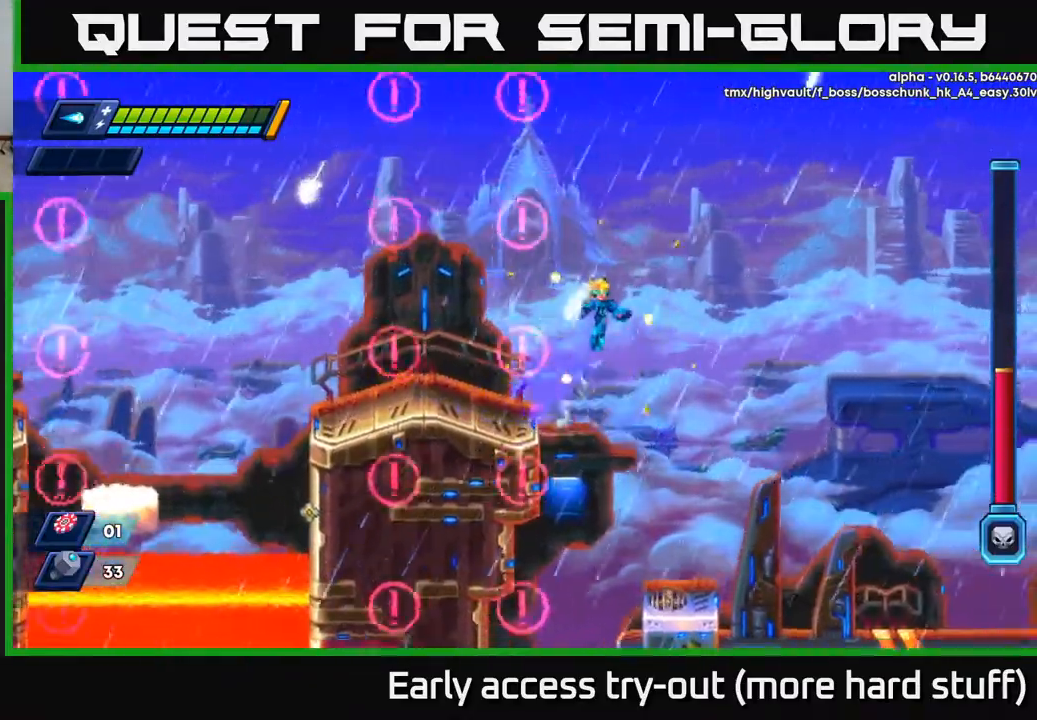
{"buttons": ["A", "R2", "DPAD_RIGHT"], "right_stick": "center", "events": []}
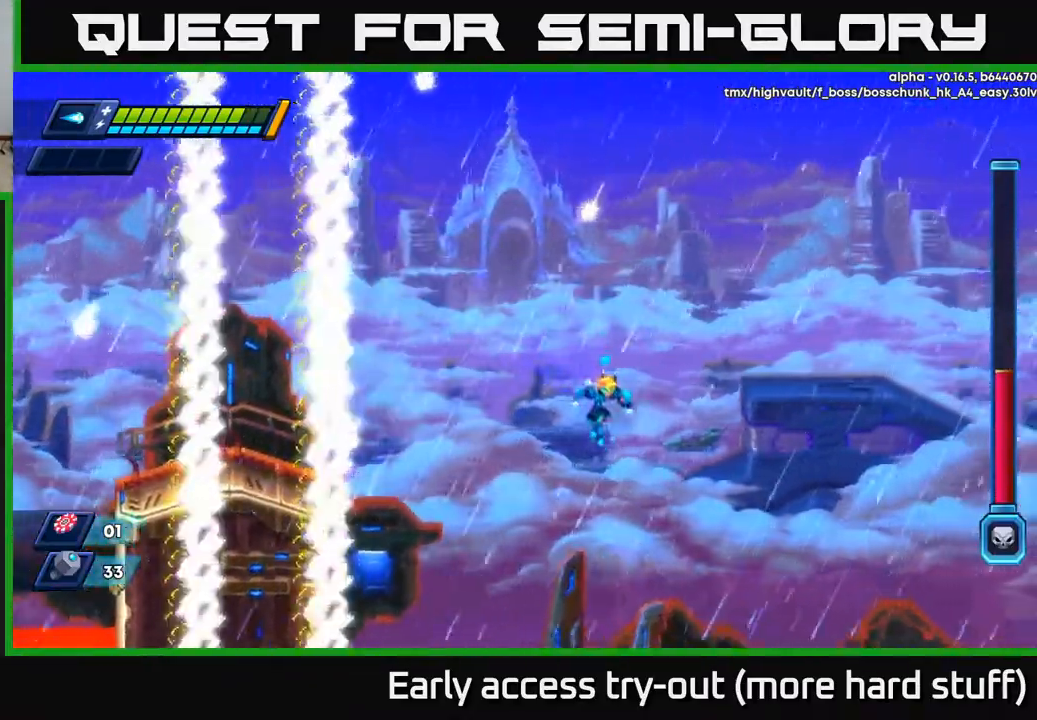
{"buttons": ["R2", "DPAD_RIGHT"], "right_stick": "center", "events": [[117, "A", "up"], [267, "DPAD_RIGHT", "up"], [317, "DPAD_LEFT", "down"], [400, "DPAD_LEFT", "up"], [483, "DPAD_RIGHT", "down"]]}
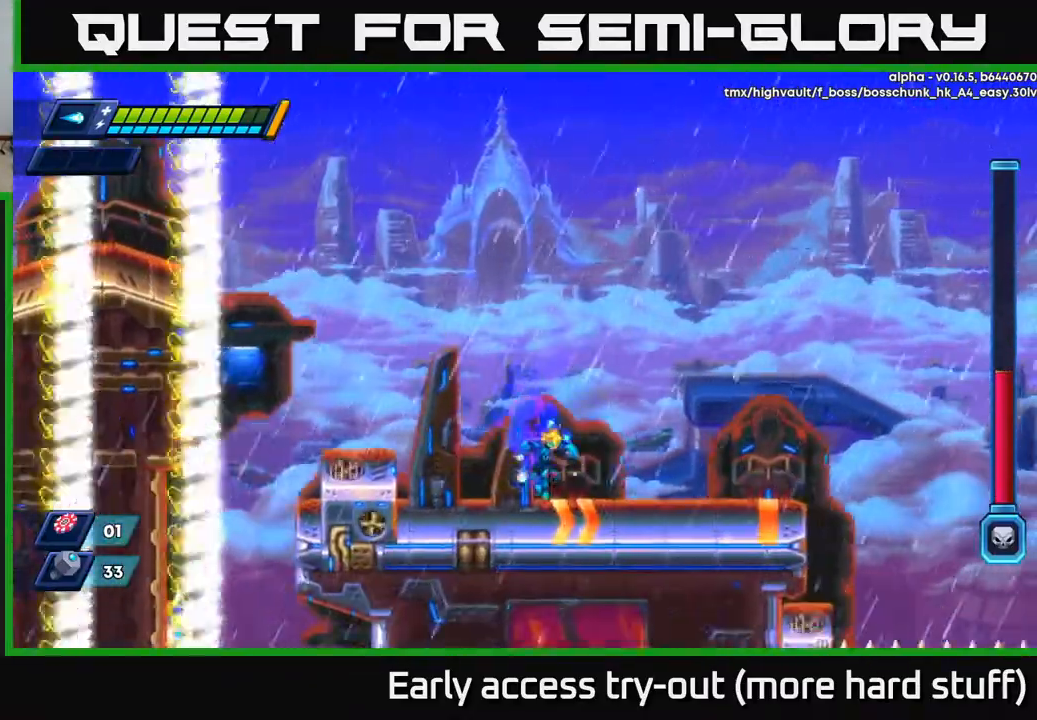
{"buttons": ["R2", "DPAD_RIGHT"], "right_stick": "center", "events": [[200, "A", "down"], [267, "A", "up"]]}
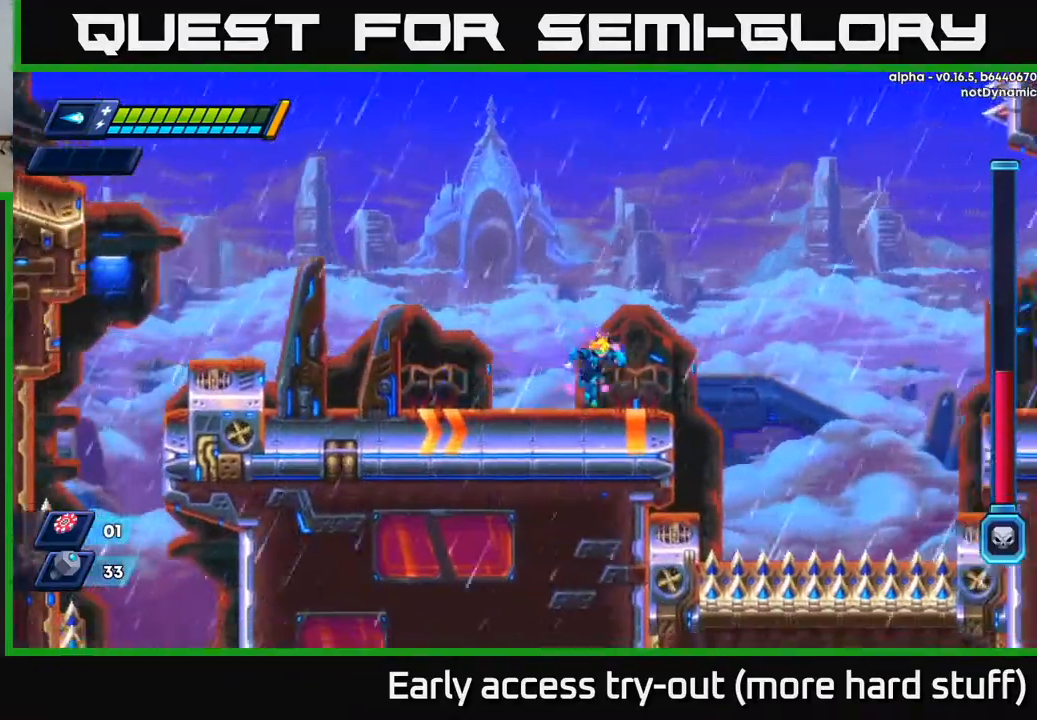
{"buttons": ["A", "R2", "DPAD_RIGHT"], "right_stick": "center", "events": [[233, "A", "down"]]}
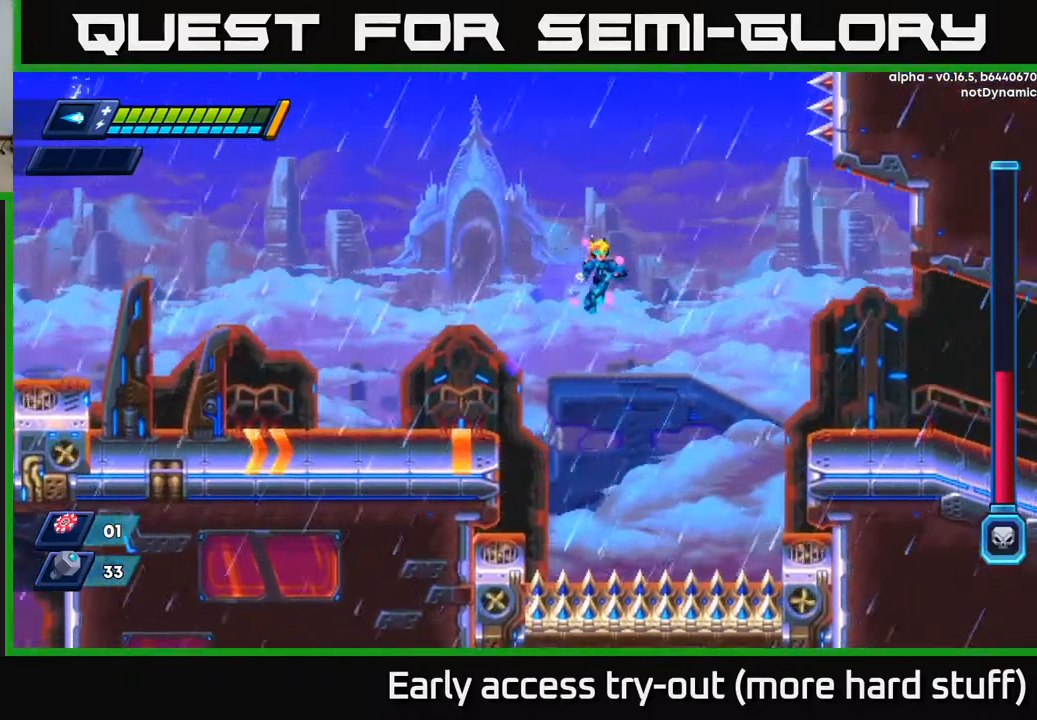
{"buttons": ["R2", "DPAD_RIGHT"], "right_stick": "center", "events": [[450, "A", "up"]]}
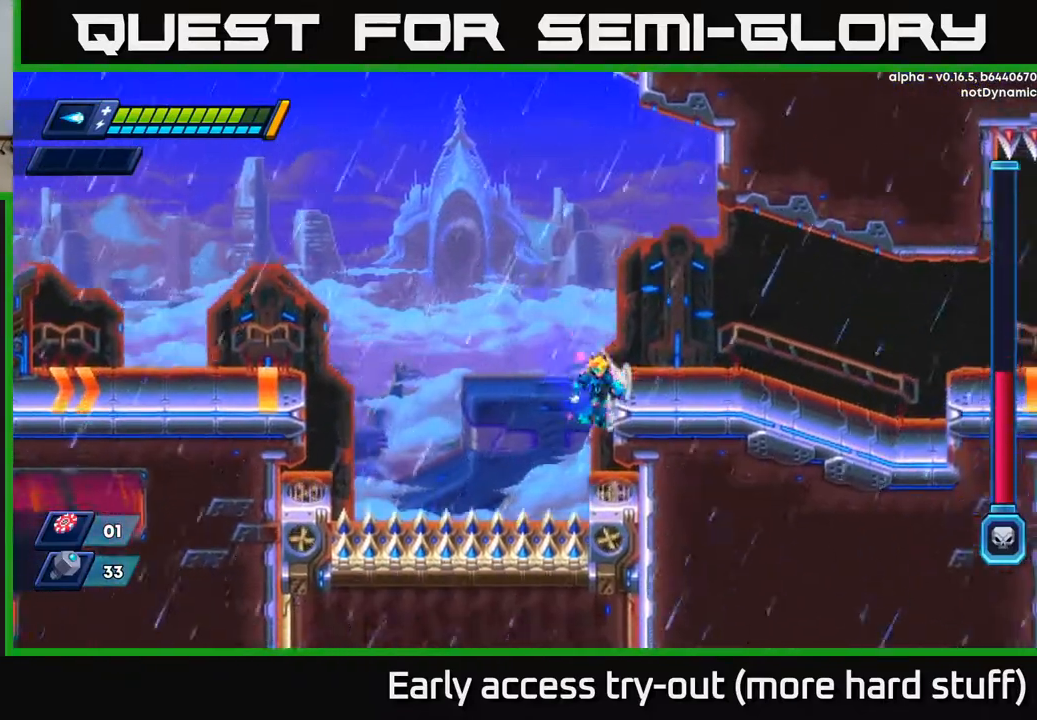
{"buttons": ["DPAD_RIGHT"], "right_stick": "center", "events": [[33, "A", "down"], [167, "A", "up"], [400, "R2", "up"]]}
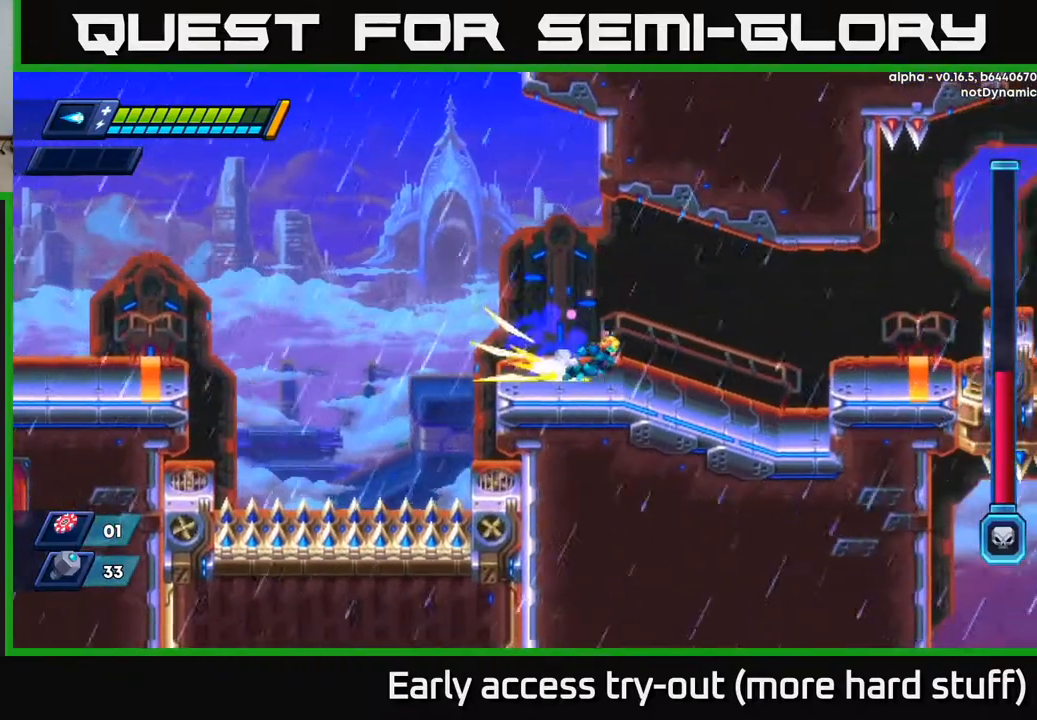
{"buttons": ["R2", "DPAD_RIGHT"], "right_stick": "center", "events": [[17, "R2", "down"], [383, "A", "down"], [500, "A", "up"]]}
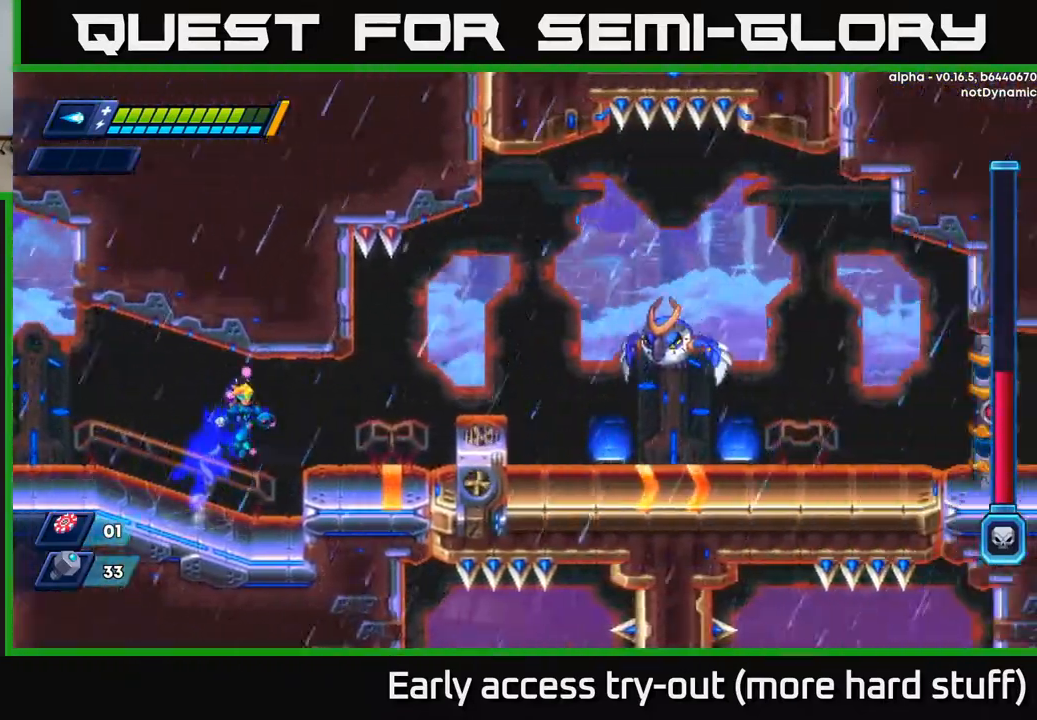
{"buttons": ["A", "X", "DPAD_RIGHT"], "right_stick": "center", "events": [[133, "X", "down"], [200, "R2", "up"], [233, "X", "up"], [367, "A", "down"], [500, "X", "down"]]}
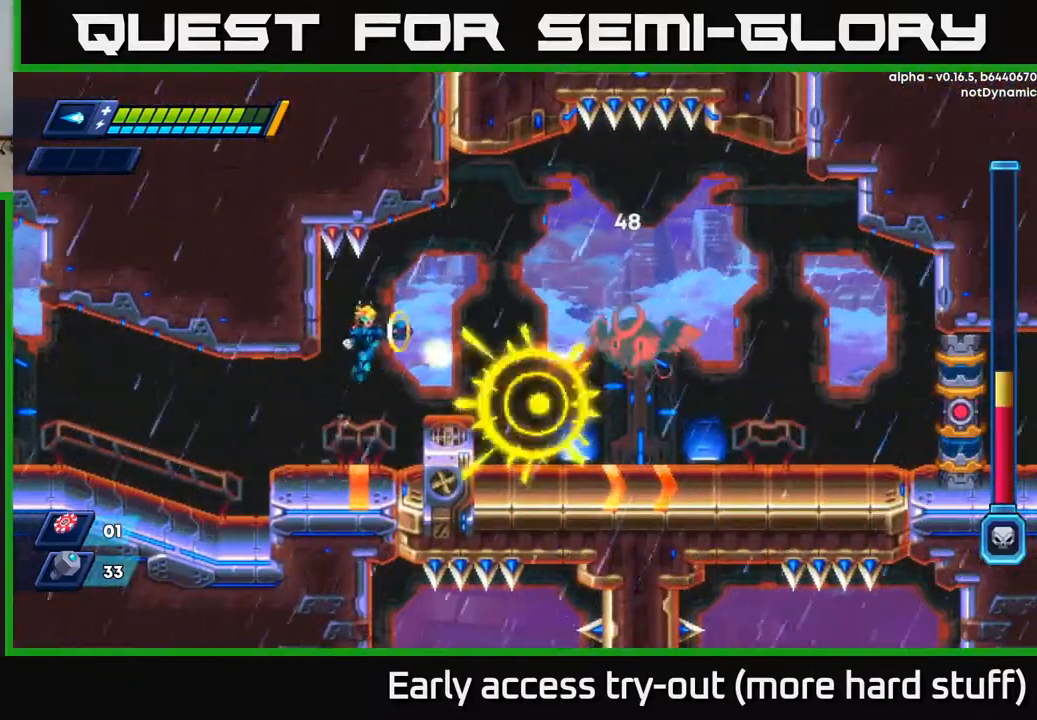
{"buttons": [], "right_stick": "center", "events": [[50, "A", "up"], [83, "X", "up"], [117, "DPAD_RIGHT", "up"], [133, "X", "down"], [167, "DPAD_RIGHT", "down"], [183, "DPAD_RIGHT", "up"], [200, "X", "up"], [250, "X", "down"], [317, "X", "up"], [367, "X", "down"], [433, "X", "up"]]}
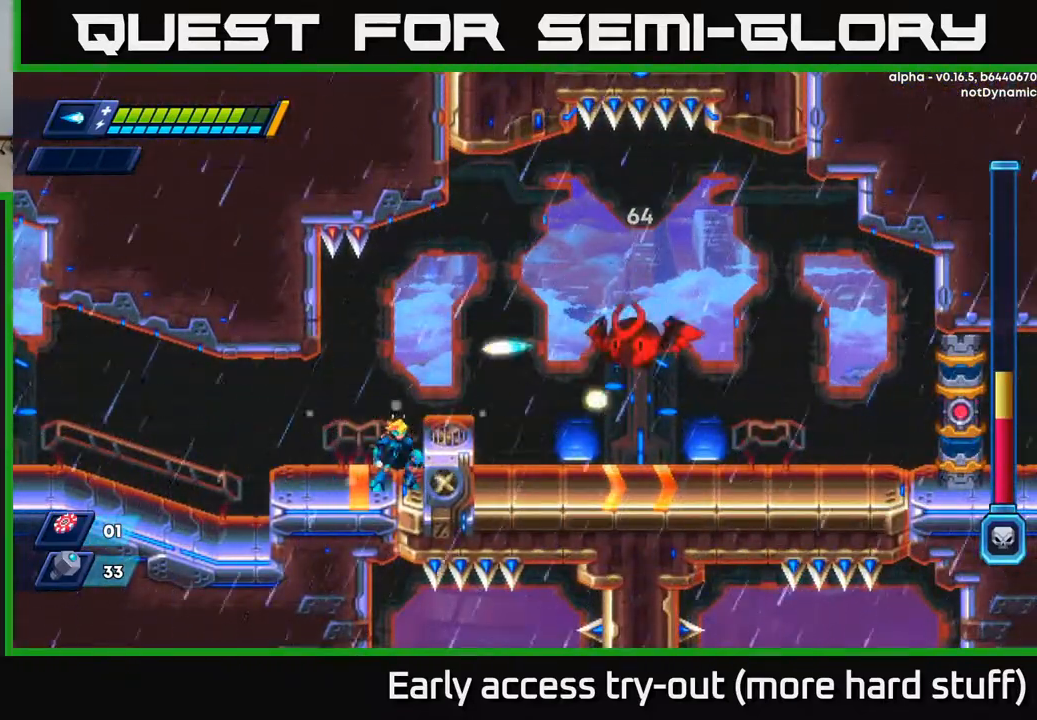
{"buttons": [], "right_stick": "center", "events": []}
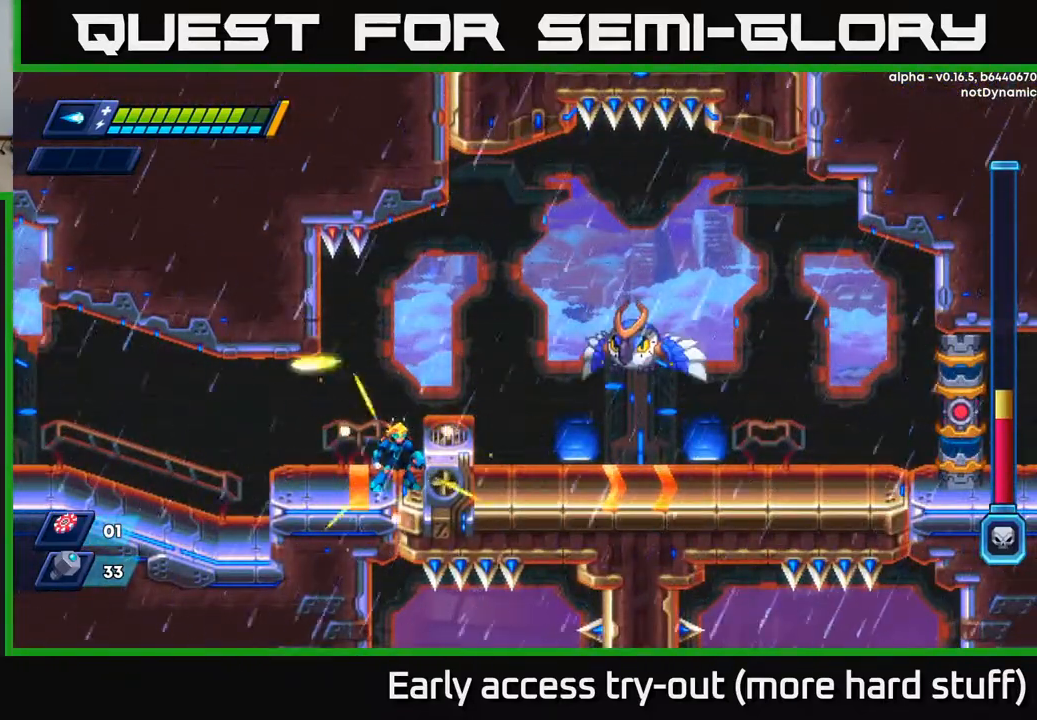
{"buttons": ["A"], "right_stick": "center", "events": [[450, "A", "down"]]}
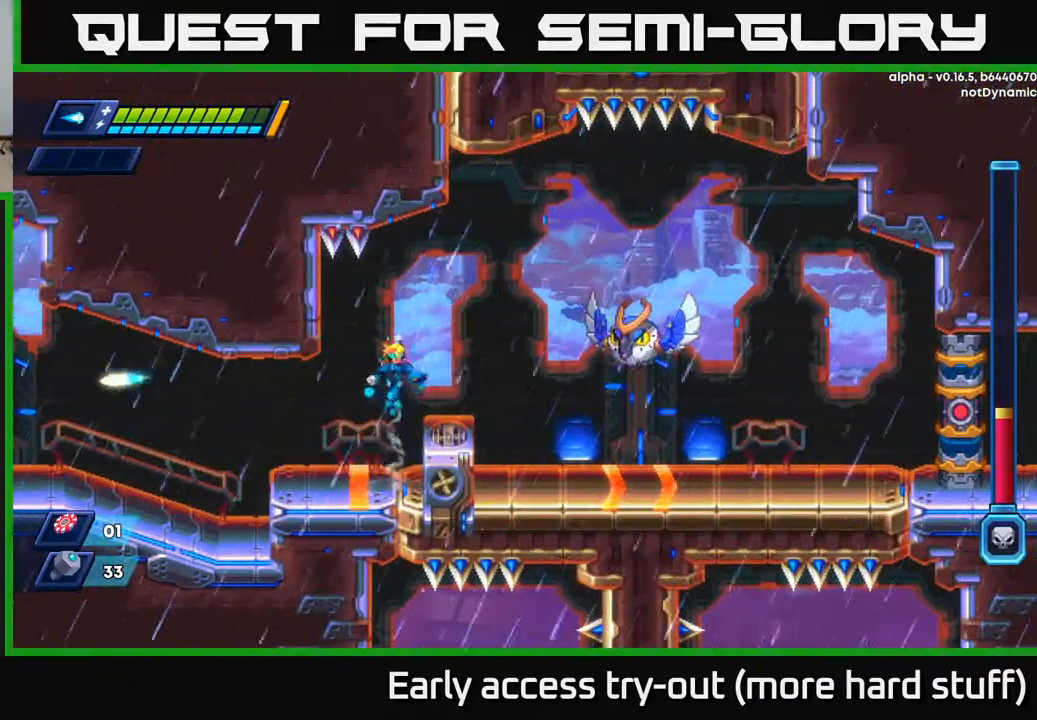
{"buttons": [], "right_stick": "center", "events": [[67, "X", "down"], [117, "A", "up"], [150, "X", "up"], [200, "X", "down"], [250, "X", "up"], [300, "X", "down"], [483, "X", "up"]]}
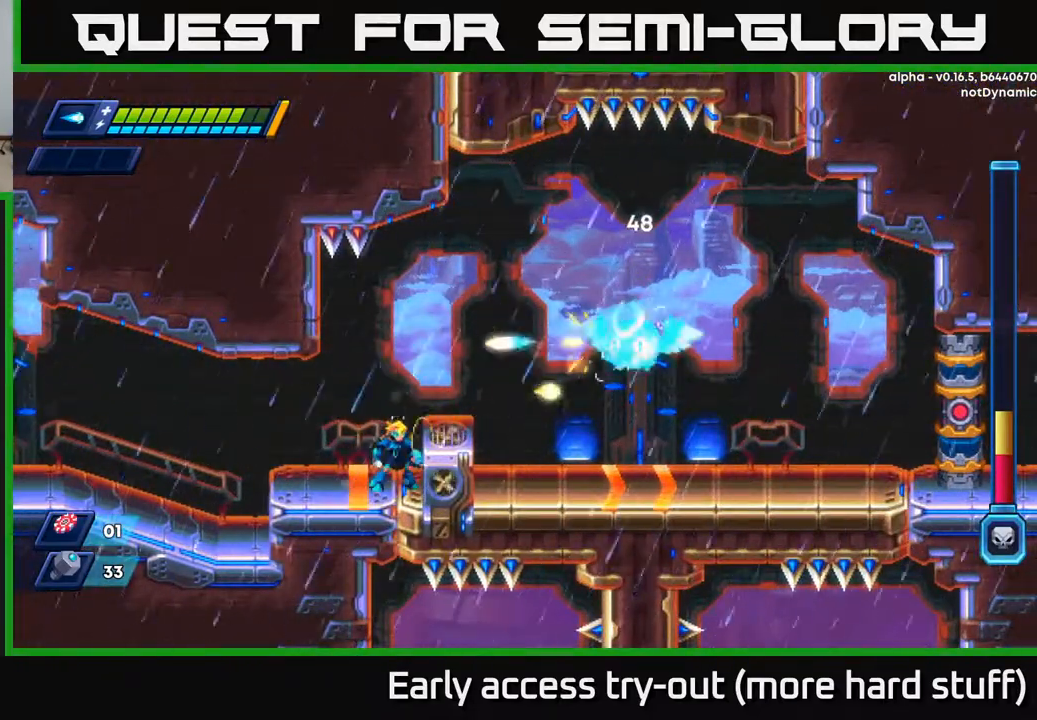
{"buttons": ["DPAD_RIGHT"], "right_stick": "center", "events": [[233, "DPAD_RIGHT", "down"], [267, "A", "down"], [433, "X", "down"], [467, "A", "up"], [500, "X", "up"]]}
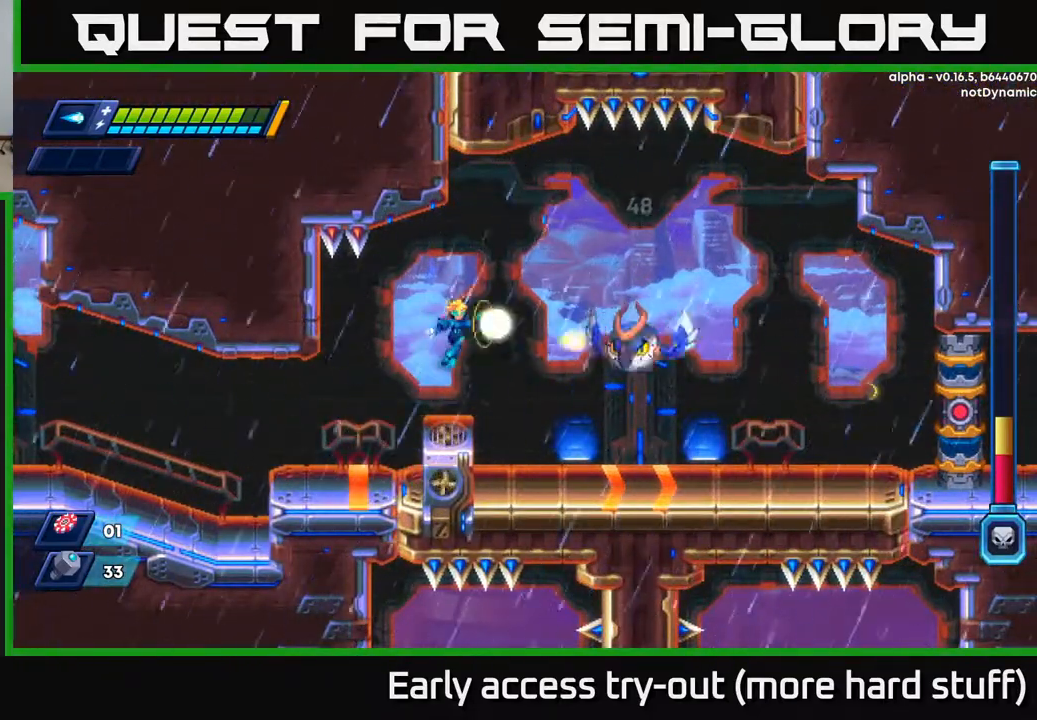
{"buttons": ["X"], "right_stick": "center", "events": [[17, "DPAD_RIGHT", "up"], [50, "X", "down"], [100, "X", "up"], [167, "X", "down"], [233, "X", "up"], [300, "A", "down"], [367, "X", "down"], [383, "A", "up"], [417, "X", "up"], [467, "X", "down"]]}
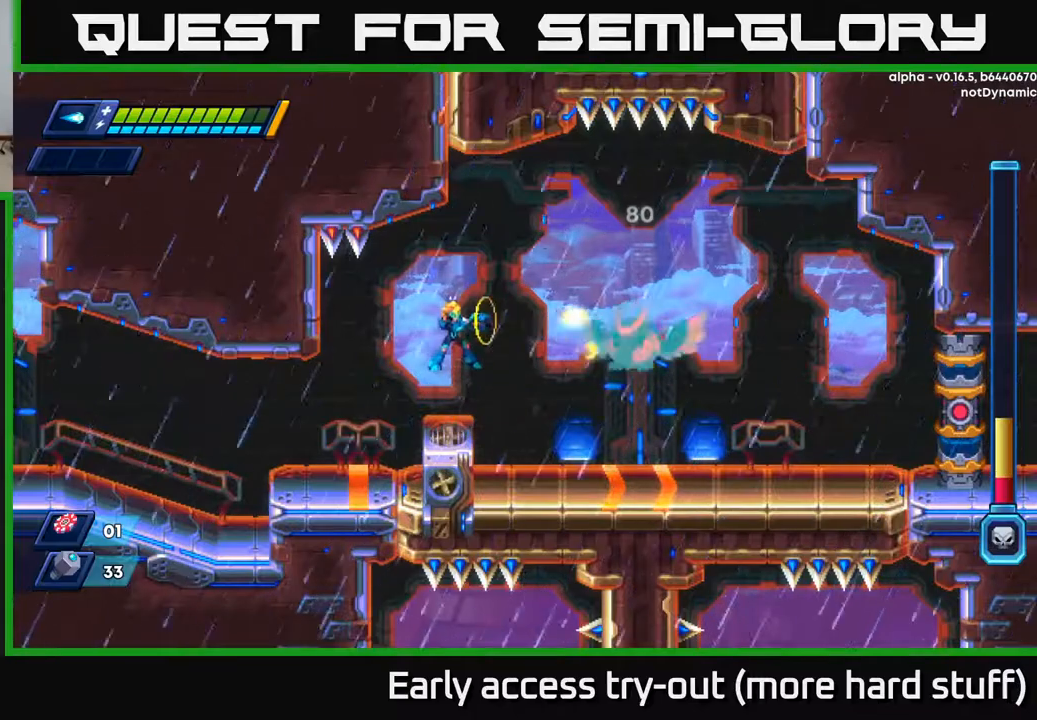
{"buttons": ["A"], "right_stick": "center", "events": [[17, "X", "up"], [83, "X", "down"], [150, "X", "up"], [183, "X", "down"], [250, "X", "up"], [367, "A", "down"]]}
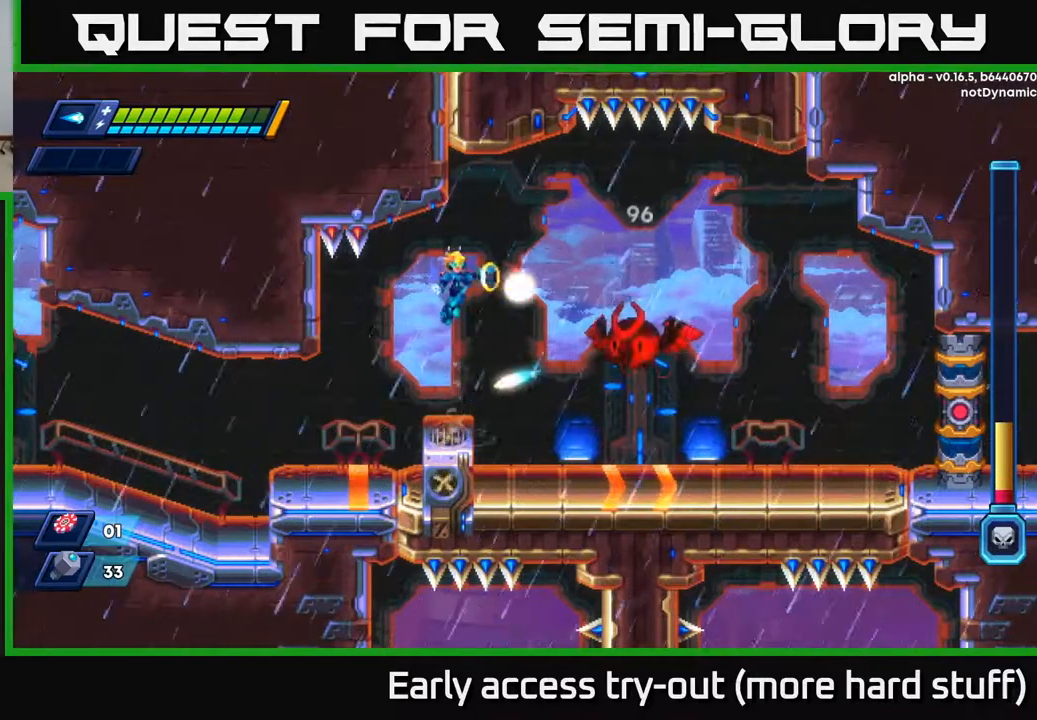
{"buttons": ["X"], "right_stick": "center", "events": [[33, "X", "down"], [100, "A", "up"], [117, "X", "up"], [150, "DPAD_RIGHT", "down"], [217, "DPAD_RIGHT", "up"], [350, "X", "down"], [400, "X", "up"], [467, "X", "down"]]}
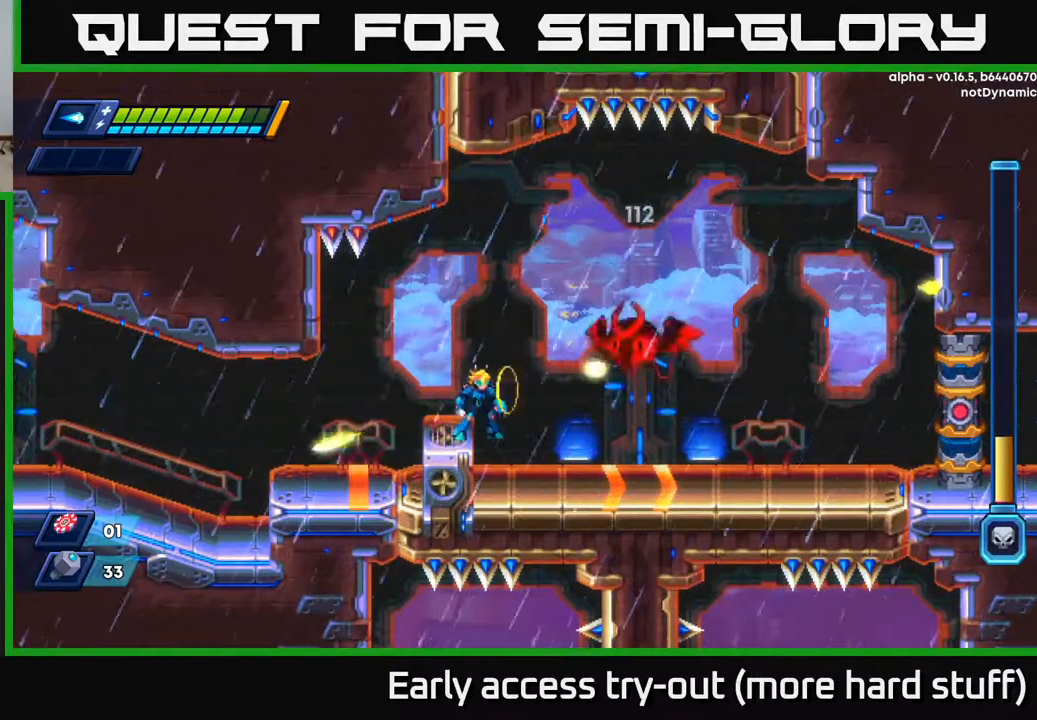
{"buttons": ["A", "X"], "right_stick": "center", "events": [[33, "X", "up"], [217, "X", "down"], [283, "X", "up"], [417, "A", "down"], [483, "X", "down"]]}
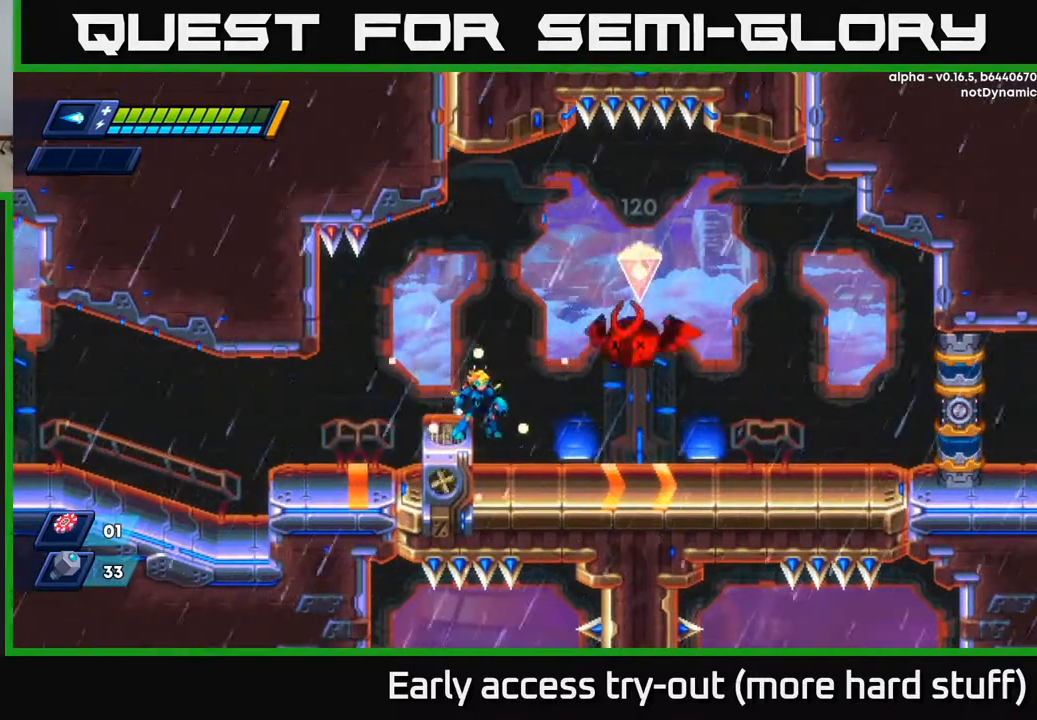
{"buttons": [], "right_stick": "center", "events": [[33, "A", "up"], [83, "X", "up"], [167, "DPAD_RIGHT", "down"], [233, "R2", "down"], [267, "A", "down"], [400, "A", "up"], [400, "DPAD_RIGHT", "up"], [400, "R2", "up"]]}